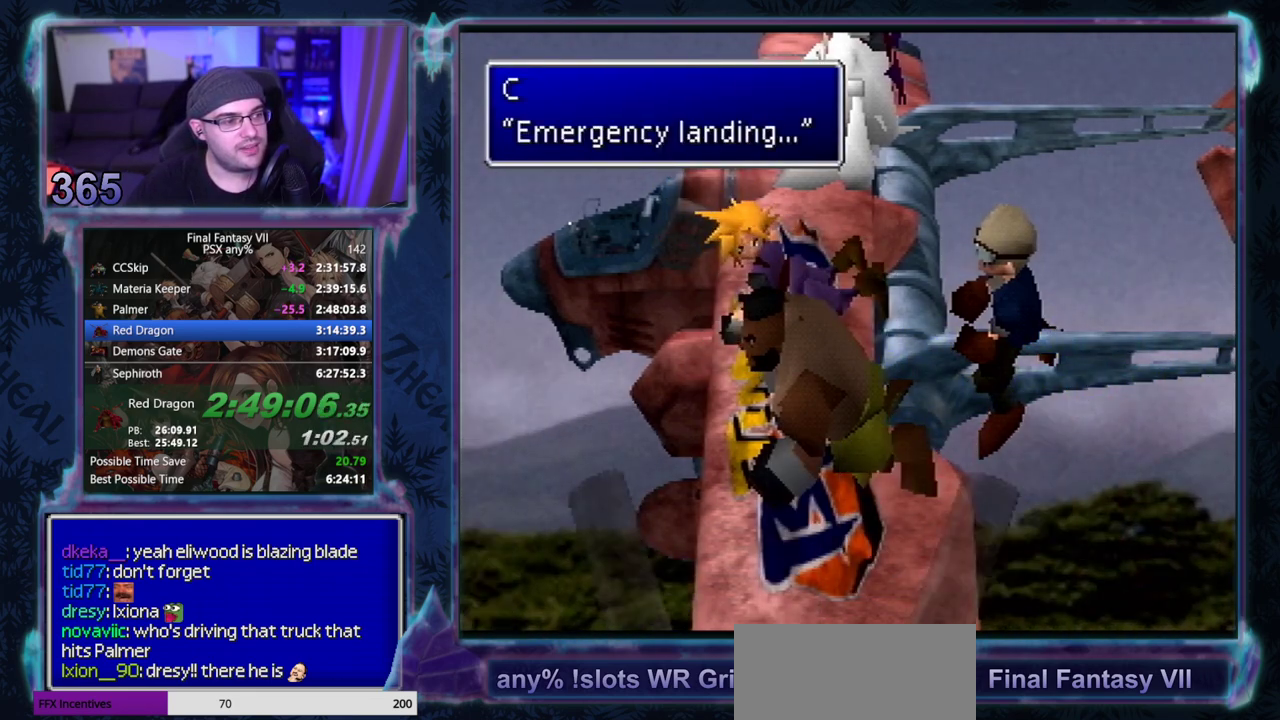
Gameplay with a controller (PlayStation layout); each line is a JSON object with the inputs held at the frame after it. "button_events" lists button changes between this image and that frame as [ms after this image, input, new state], when the widget could be followed in between (sticks are given only as held states). Not read: L3 R3 right_stick.
{"buttons": ["CROSS"], "left_stick": "center", "button_events": []}
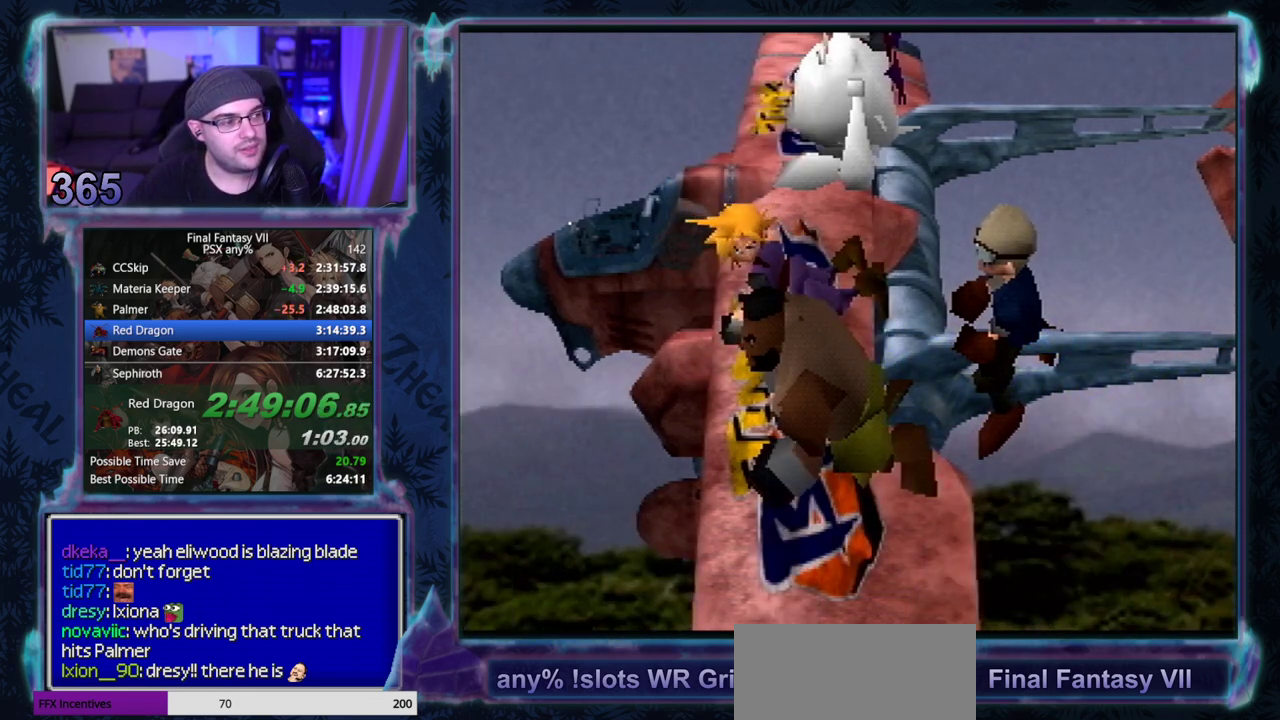
{"buttons": ["CROSS"], "left_stick": "center", "button_events": []}
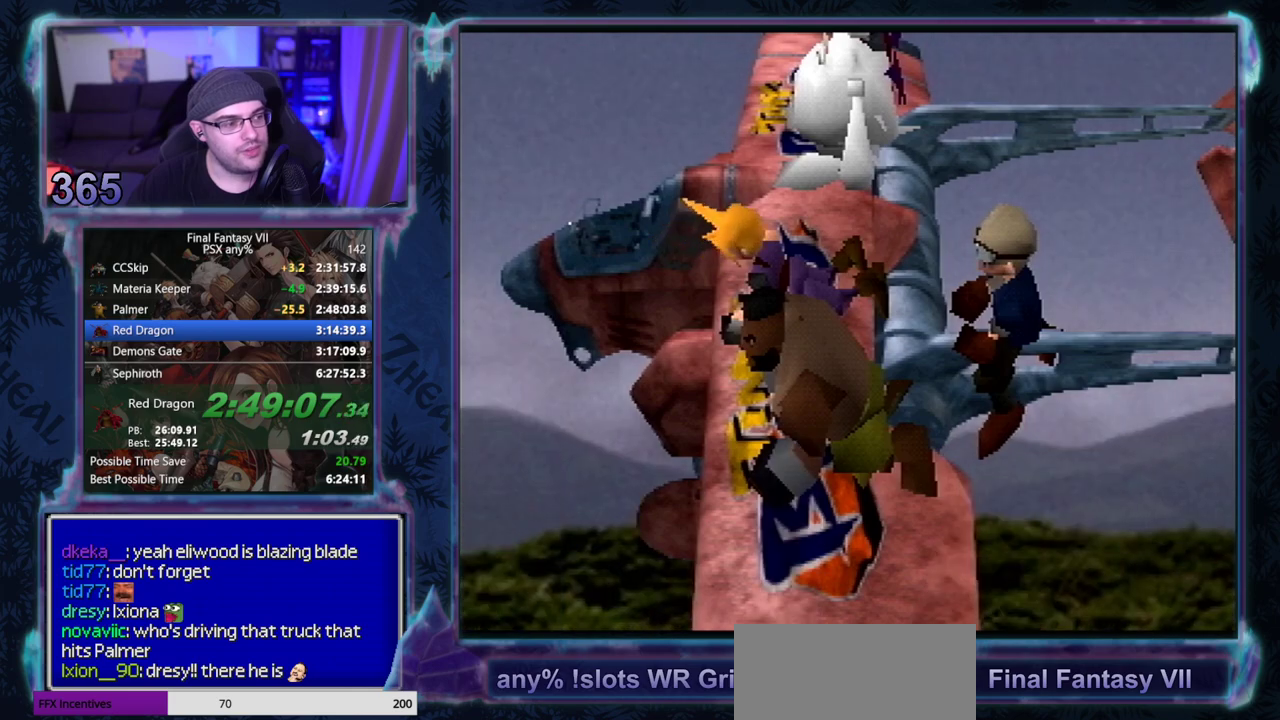
{"buttons": ["CROSS", "DPAD_DOWN"], "left_stick": "center", "button_events": [[17, "DPAD_UP", "down"], [67, "DPAD_UP", "up"], [100, "DPAD_DOWN", "down"], [200, "DPAD_DOWN", "up"], [217, "DPAD_LEFT", "down"], [233, "DPAD_UP", "down"], [283, "DPAD_UP", "up"], [300, "DPAD_DOWN", "down"], [300, "DPAD_LEFT", "up"], [400, "DPAD_DOWN", "up"], [400, "DPAD_LEFT", "down"], [417, "DPAD_UP", "down"], [467, "DPAD_UP", "up"], [483, "DPAD_LEFT", "up"], [500, "DPAD_DOWN", "down"]]}
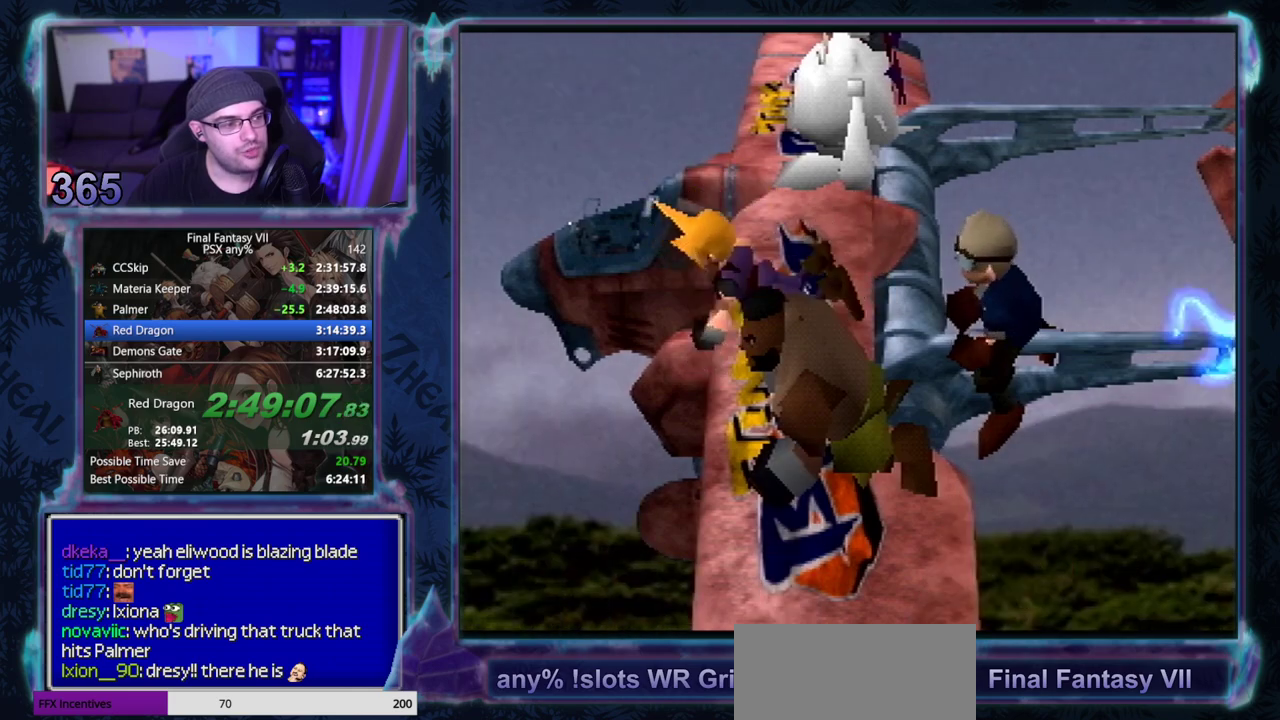
{"buttons": ["CROSS", "DPAD_UP"], "left_stick": "center", "button_events": [[67, "DPAD_DOWN", "up"], [100, "DPAD_LEFT", "down"], [100, "DPAD_UP", "down"], [167, "DPAD_UP", "up"], [183, "DPAD_DOWN", "down"], [183, "DPAD_LEFT", "up"], [267, "DPAD_DOWN", "up"], [283, "DPAD_UP", "down"], [350, "DPAD_UP", "up"], [367, "DPAD_DOWN", "down"], [483, "DPAD_DOWN", "up"], [500, "DPAD_UP", "down"]]}
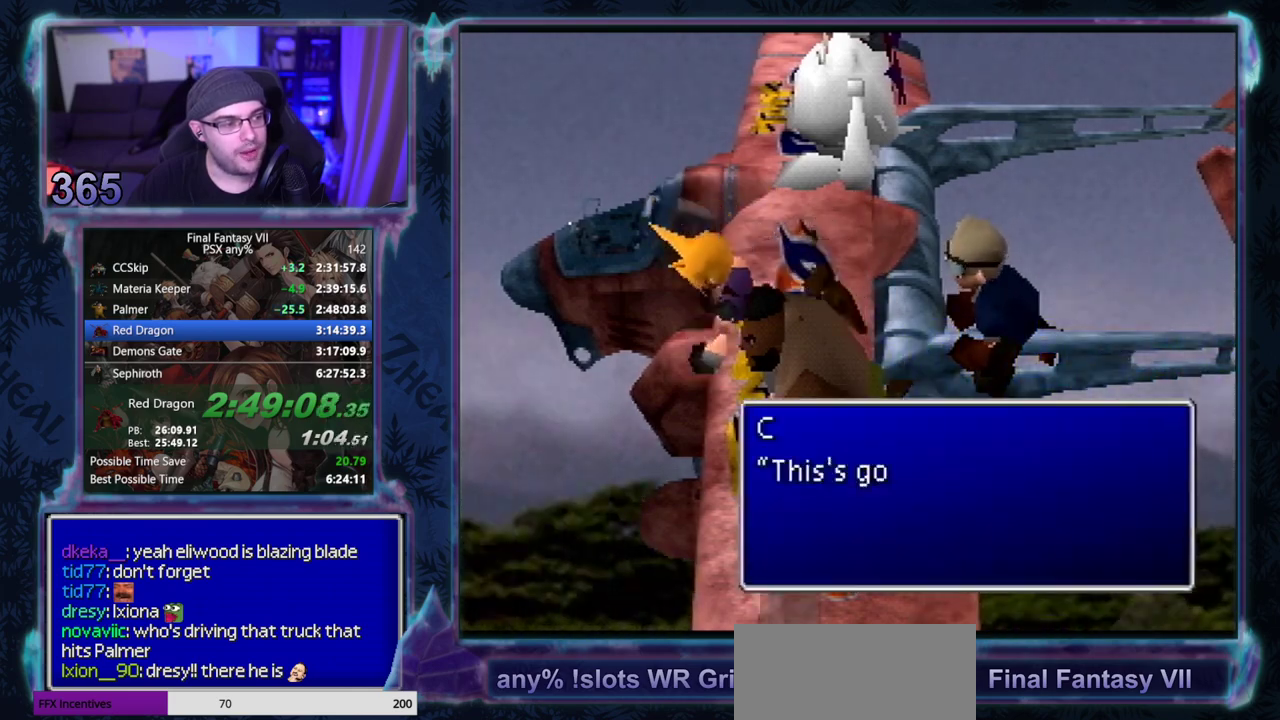
{"buttons": ["CROSS", "DPAD_DOWN"], "left_stick": "center", "button_events": [[50, "DPAD_UP", "up"], [67, "DPAD_DOWN", "down"], [167, "DPAD_DOWN", "up"], [183, "DPAD_LEFT", "down"], [183, "DPAD_UP", "down"], [233, "DPAD_UP", "up"], [250, "DPAD_DOWN", "down"], [250, "DPAD_LEFT", "up"], [350, "DPAD_DOWN", "up"], [433, "DPAD_DOWN", "down"]]}
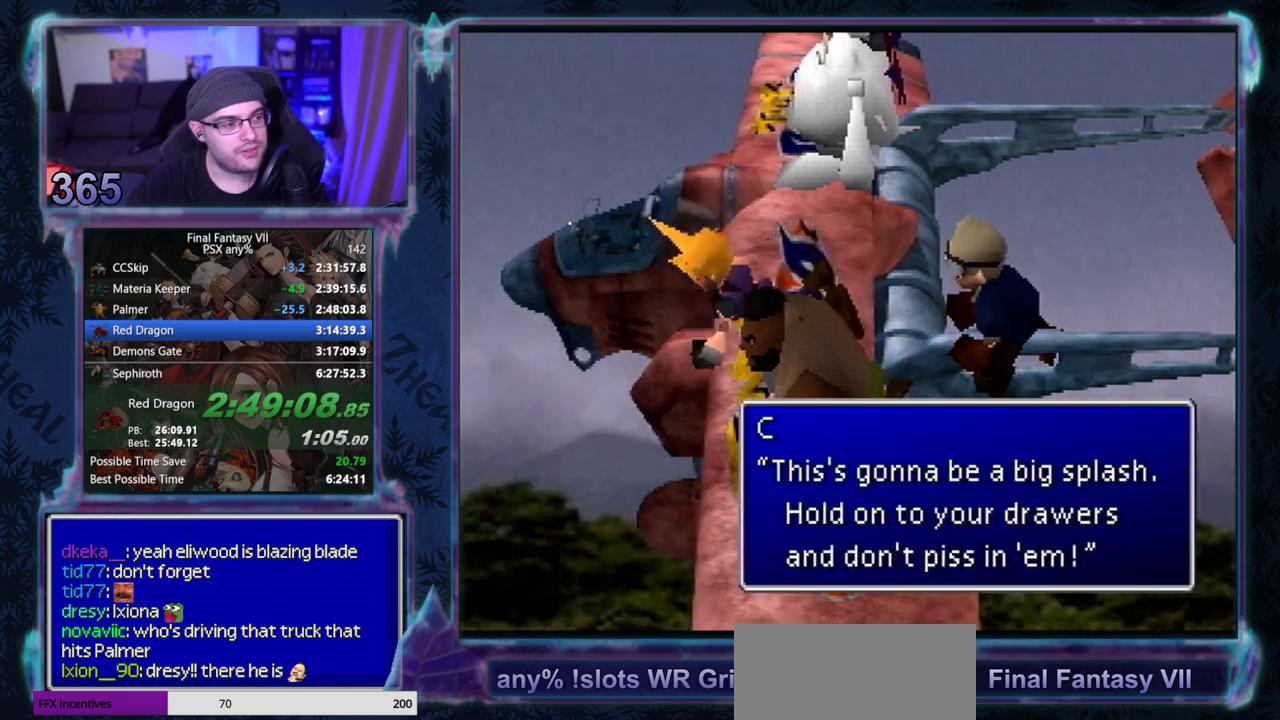
{"buttons": ["CROSS", "DPAD_DOWN"], "left_stick": "center", "button_events": [[17, "DPAD_DOWN", "up"], [33, "DPAD_UP", "down"], [83, "DPAD_DOWN", "down"], [83, "DPAD_UP", "up"], [200, "DPAD_DOWN", "up"], [283, "DPAD_DOWN", "down"], [383, "DPAD_DOWN", "up"], [400, "DPAD_UP", "down"], [450, "DPAD_UP", "up"], [467, "DPAD_DOWN", "down"]]}
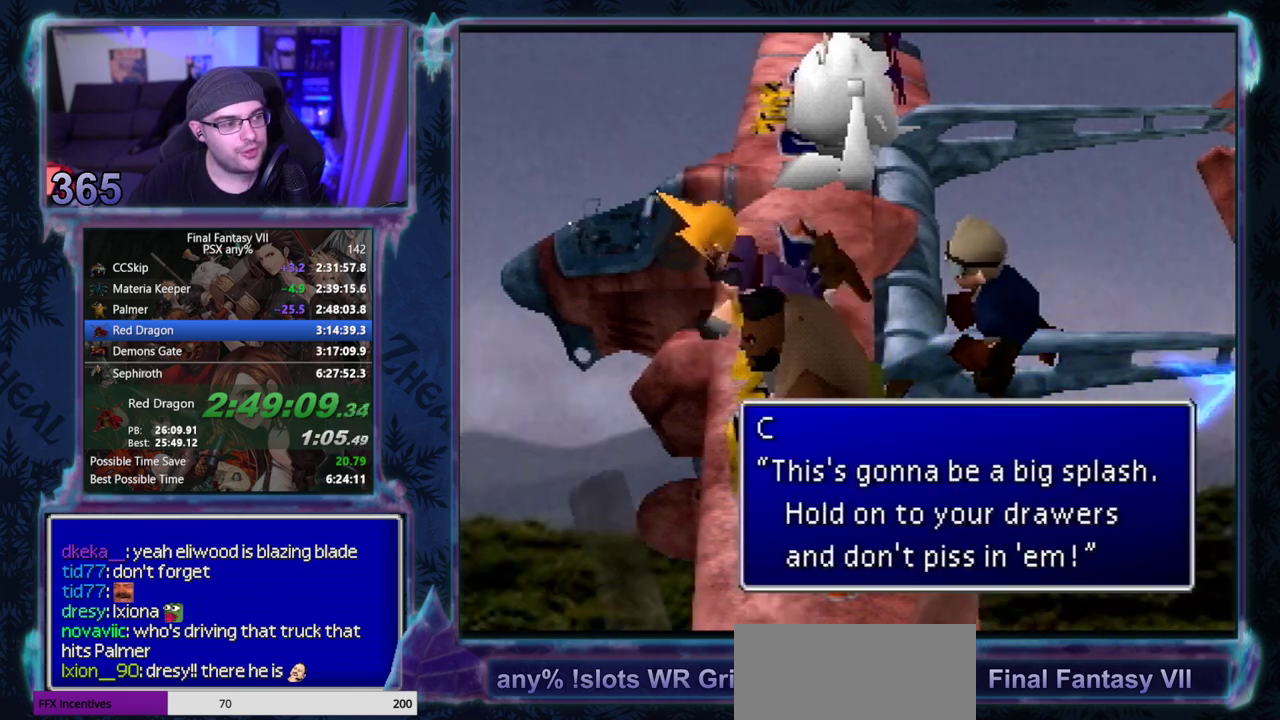
{"buttons": ["CROSS", "DPAD_DOWN"], "left_stick": "center", "button_events": [[67, "DPAD_DOWN", "up"], [133, "DPAD_DOWN", "down"], [250, "DPAD_DOWN", "up"], [317, "DPAD_DOWN", "down"], [417, "DPAD_DOWN", "up"], [417, "DPAD_LEFT", "down"], [433, "DPAD_UP", "down"], [483, "DPAD_DOWN", "down"], [483, "DPAD_LEFT", "up"], [483, "DPAD_UP", "up"]]}
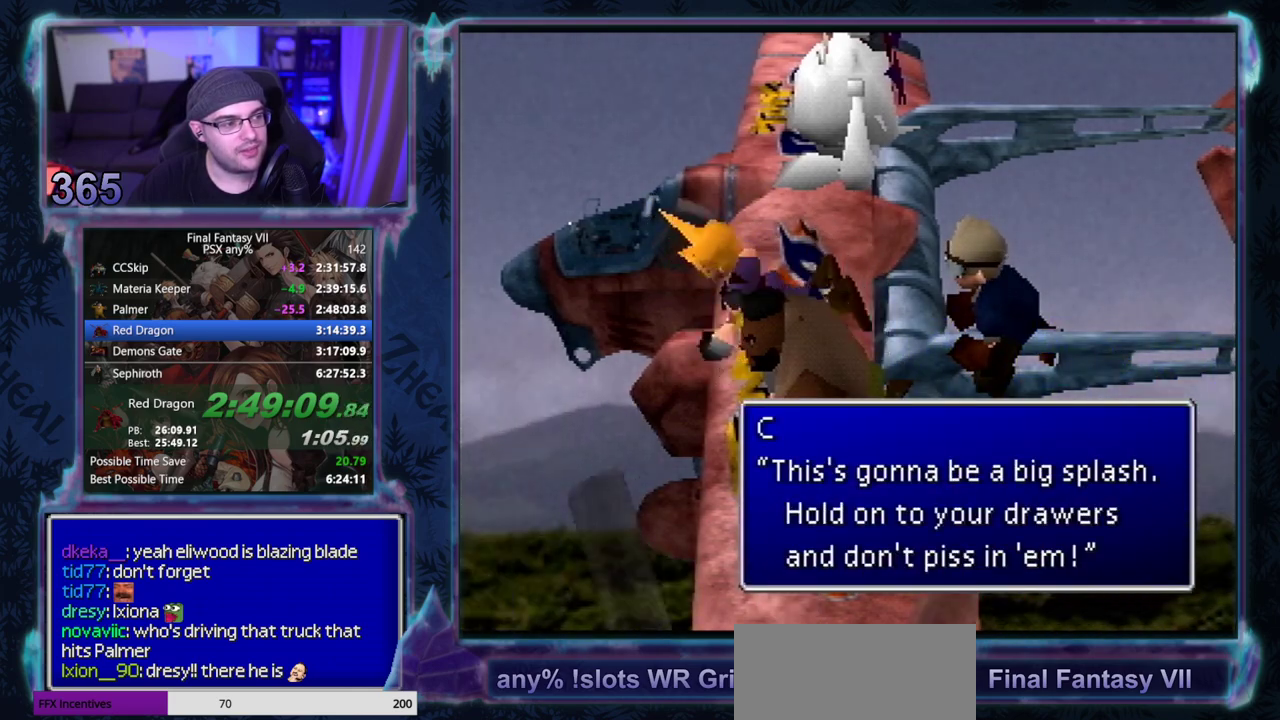
{"buttons": ["CROSS", "DPAD_UP"], "left_stick": "center", "button_events": [[100, "DPAD_DOWN", "up"], [100, "DPAD_LEFT", "down"], [117, "DPAD_UP", "down"], [150, "DPAD_LEFT", "up"], [167, "DPAD_UP", "up"], [183, "DPAD_DOWN", "down"], [283, "DPAD_DOWN", "up"], [350, "DPAD_DOWN", "down"], [467, "DPAD_DOWN", "up"], [483, "DPAD_UP", "down"]]}
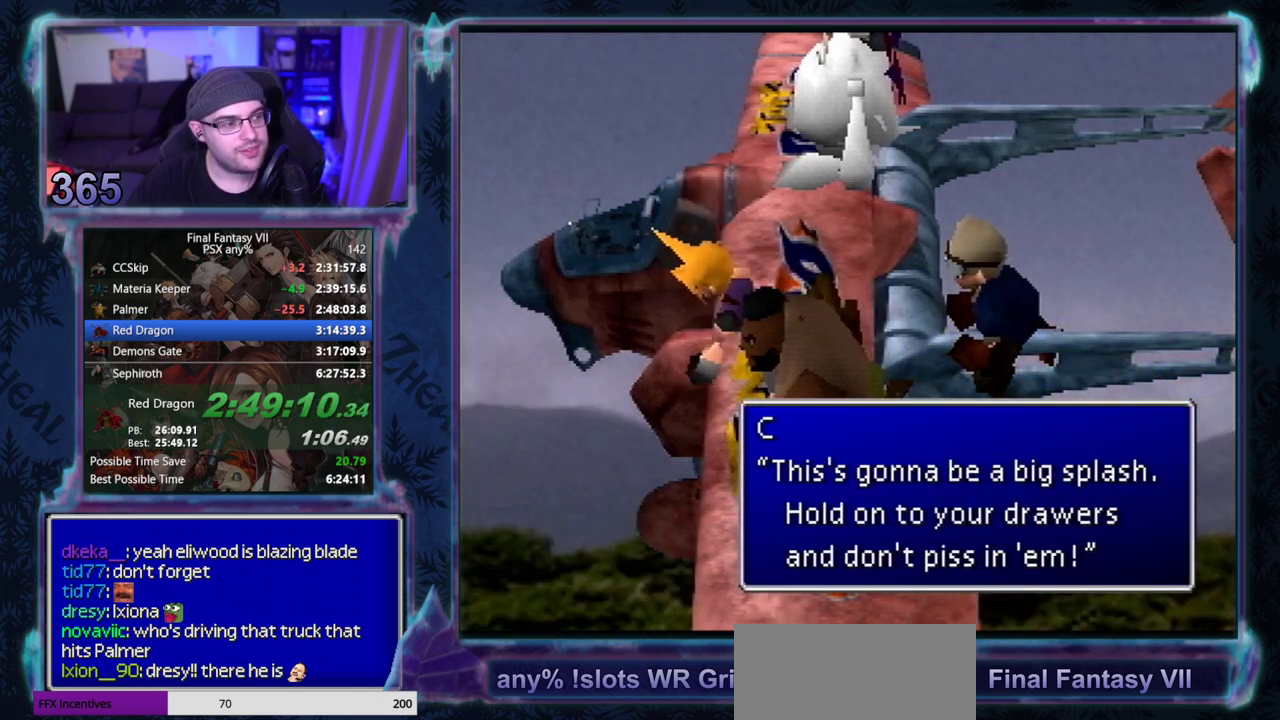
{"buttons": ["CROSS", "DPAD_DOWN"], "left_stick": "center", "button_events": [[33, "DPAD_UP", "up"], [50, "DPAD_DOWN", "down"], [150, "DPAD_DOWN", "up"], [167, "DPAD_UP", "down"], [217, "DPAD_UP", "up"], [233, "DPAD_DOWN", "down"], [333, "DPAD_DOWN", "up"], [417, "DPAD_DOWN", "down"]]}
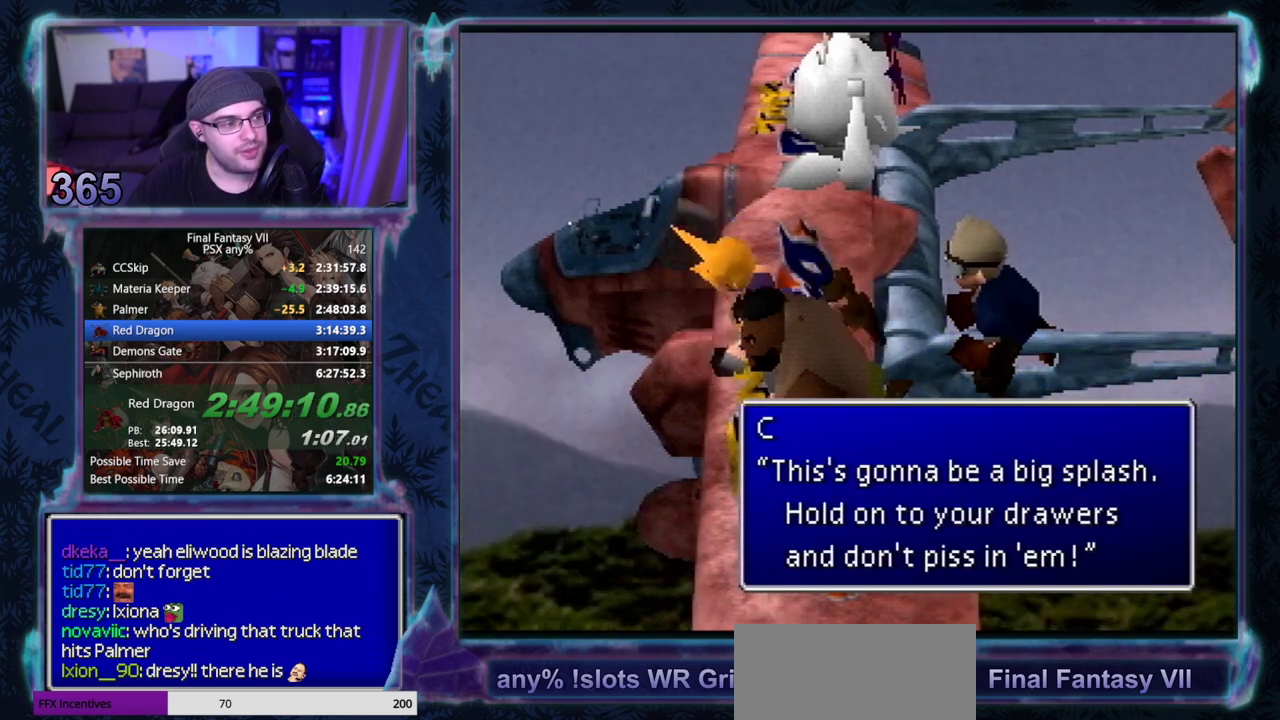
{"buttons": ["CROSS", "DPAD_DOWN"], "left_stick": "center", "button_events": [[33, "DPAD_DOWN", "up"], [100, "DPAD_DOWN", "down"], [217, "DPAD_DOWN", "up"], [233, "DPAD_UP", "down"], [300, "DPAD_UP", "up"], [317, "DPAD_DOWN", "down"], [400, "DPAD_DOWN", "up"], [417, "DPAD_UP", "down"], [467, "DPAD_UP", "up"], [483, "DPAD_DOWN", "down"]]}
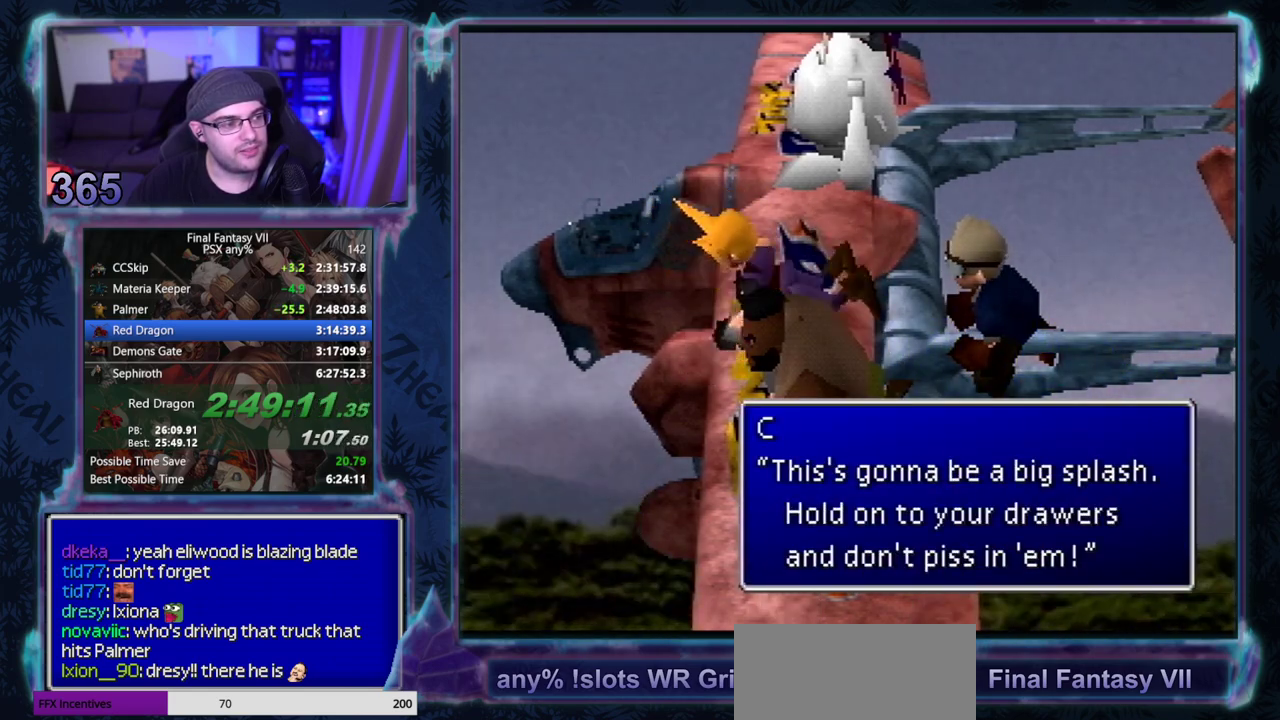
{"buttons": ["CROSS", "DPAD_DOWN"], "left_stick": "center", "button_events": [[83, "DPAD_DOWN", "up"], [150, "DPAD_DOWN", "down"], [267, "DPAD_DOWN", "up"], [333, "DPAD_DOWN", "down"], [433, "DPAD_DOWN", "up"], [500, "DPAD_DOWN", "down"]]}
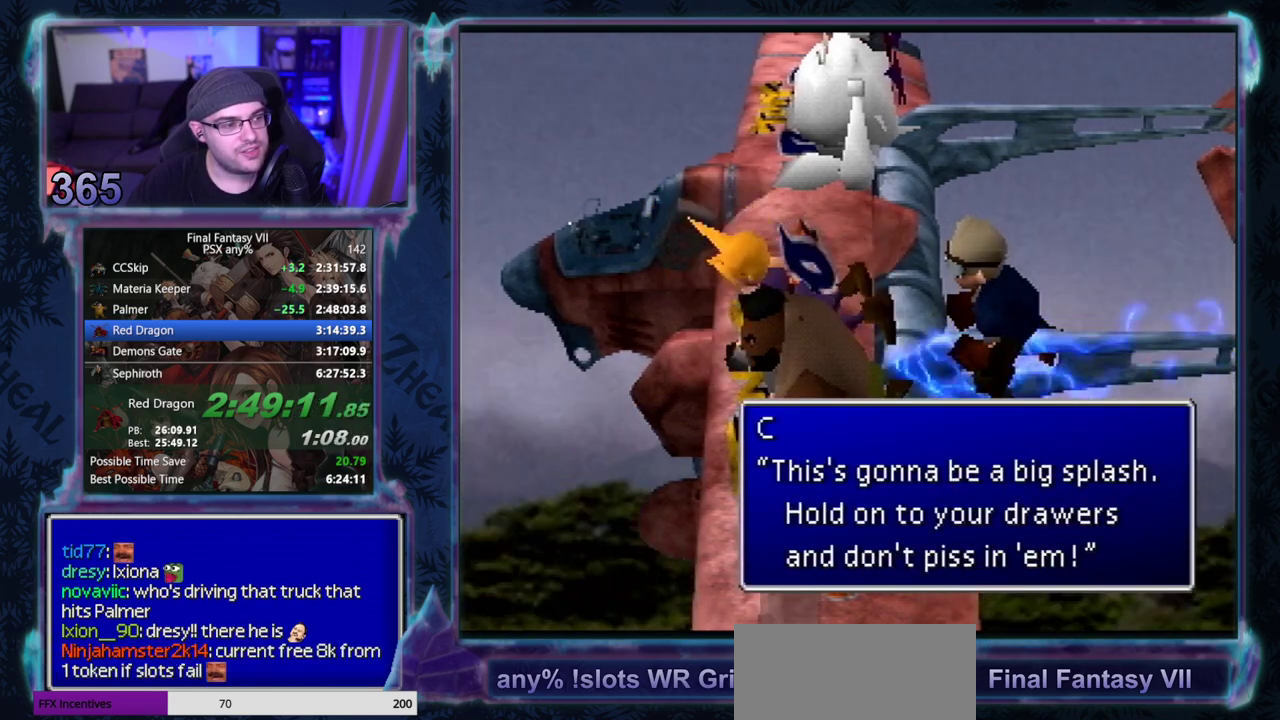
{"buttons": ["CROSS", "DPAD_UP"], "left_stick": "center"}
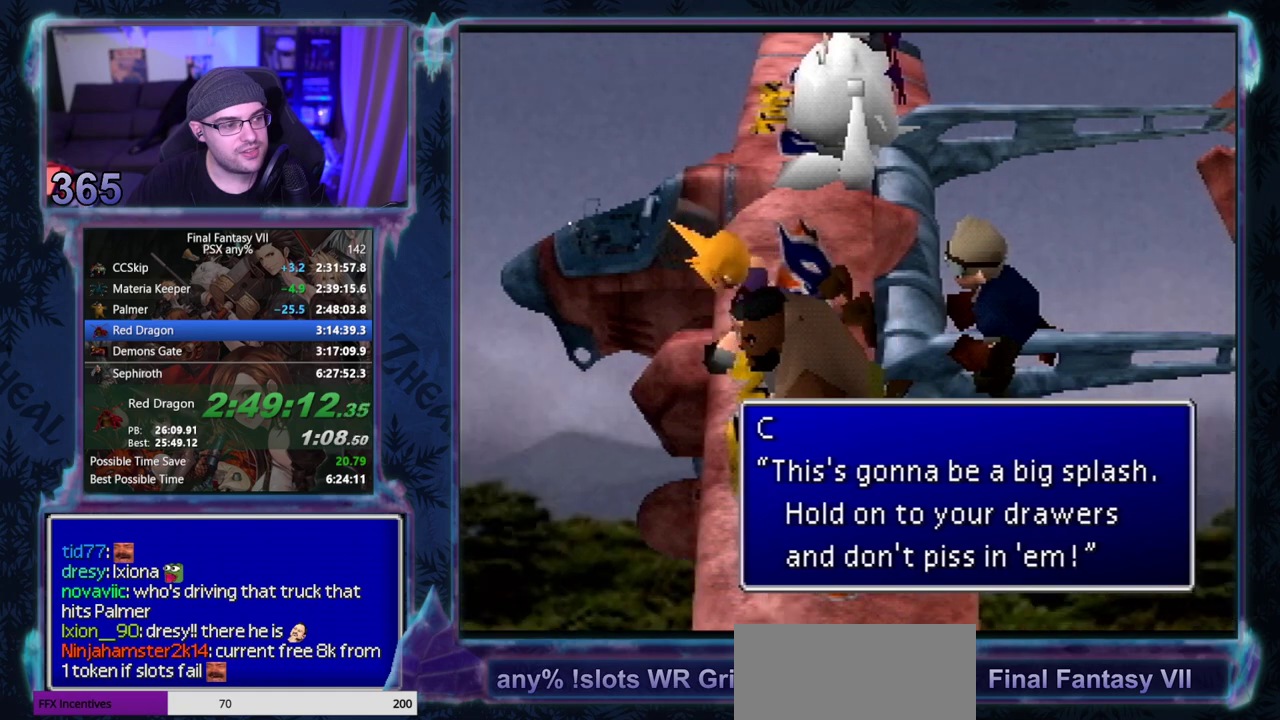
{"buttons": ["CROSS", "DPAD_DOWN"], "left_stick": "center"}
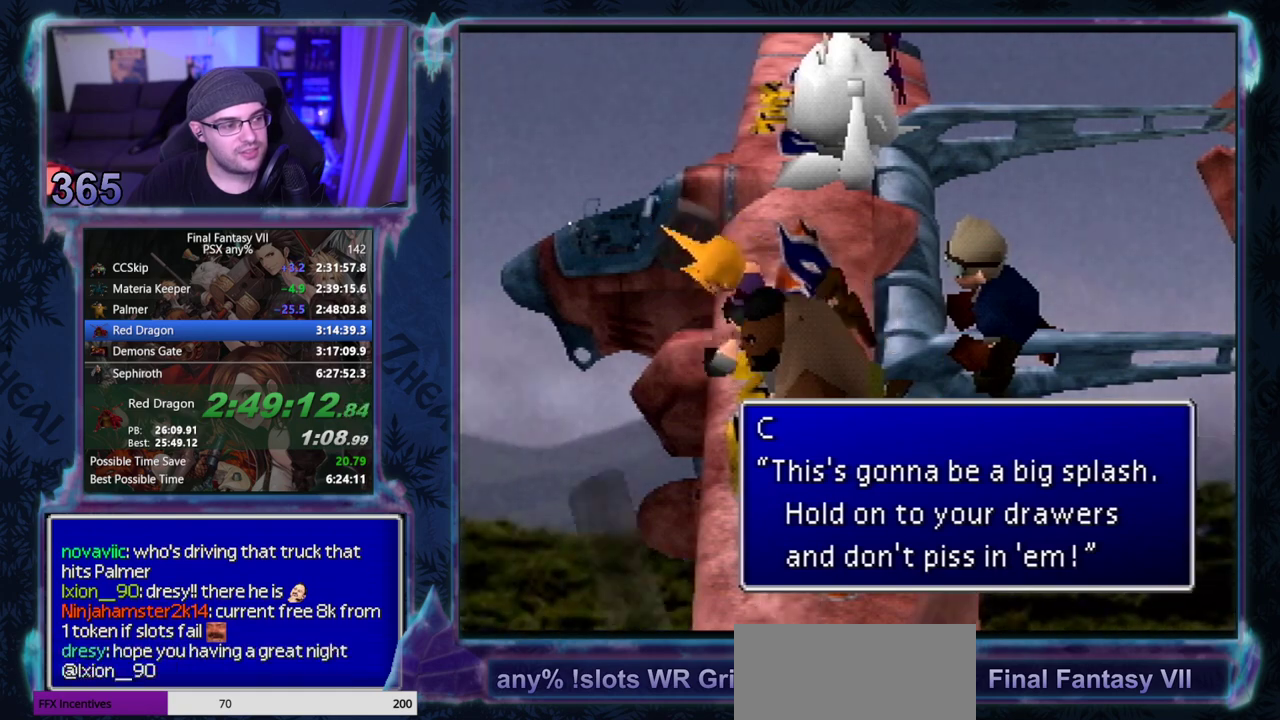
{"buttons": ["CROSS", "DPAD_DOWN"], "left_stick": "center", "button_events": [[33, "DPAD_DOWN", "up"], [117, "DPAD_DOWN", "down"], [233, "DPAD_DOWN", "up"], [317, "DPAD_DOWN", "down"], [433, "DPAD_DOWN", "up"], [450, "DPAD_UP", "down"], [500, "DPAD_DOWN", "down"], [500, "DPAD_UP", "up"]]}
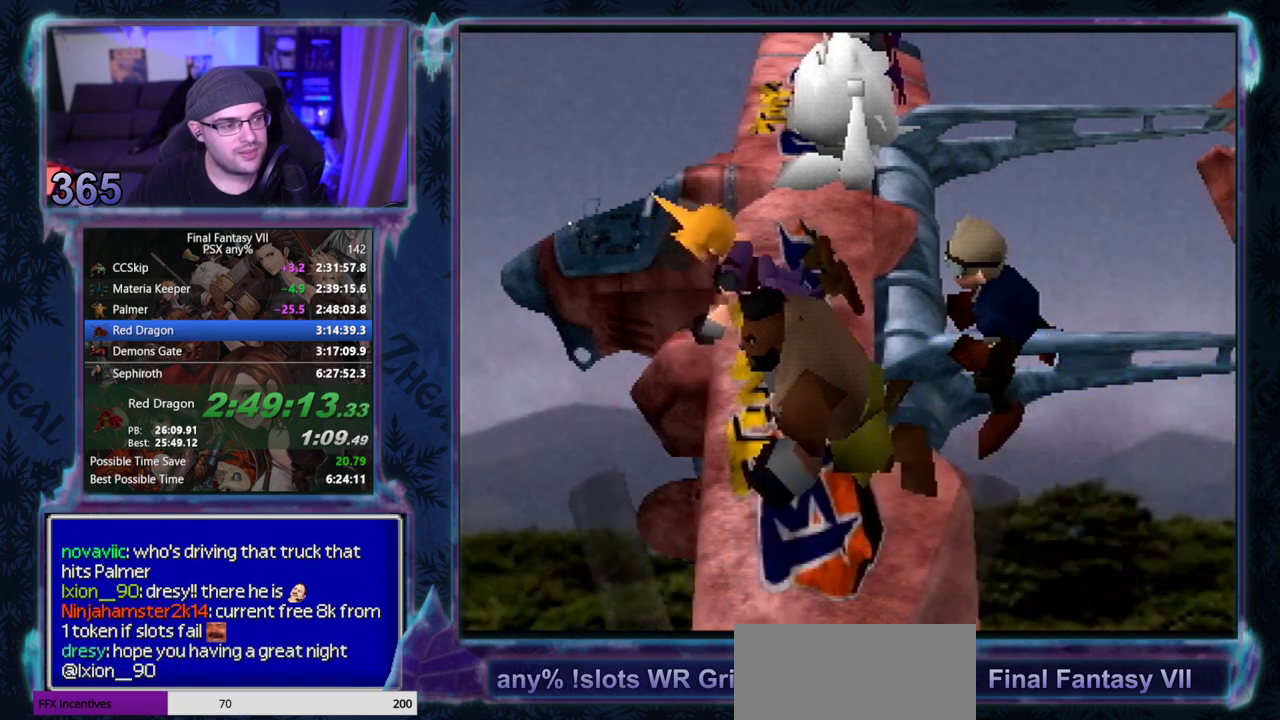
{"buttons": ["CROSS", "DPAD_DOWN"], "left_stick": "center", "button_events": [[133, "DPAD_DOWN", "up"], [150, "DPAD_UP", "down"], [183, "DPAD_RIGHT", "down"], [200, "DPAD_UP", "up"], [217, "DPAD_DOWN", "down"], [267, "DPAD_RIGHT", "up"], [317, "DPAD_DOWN", "up"], [417, "DPAD_DOWN", "down"]]}
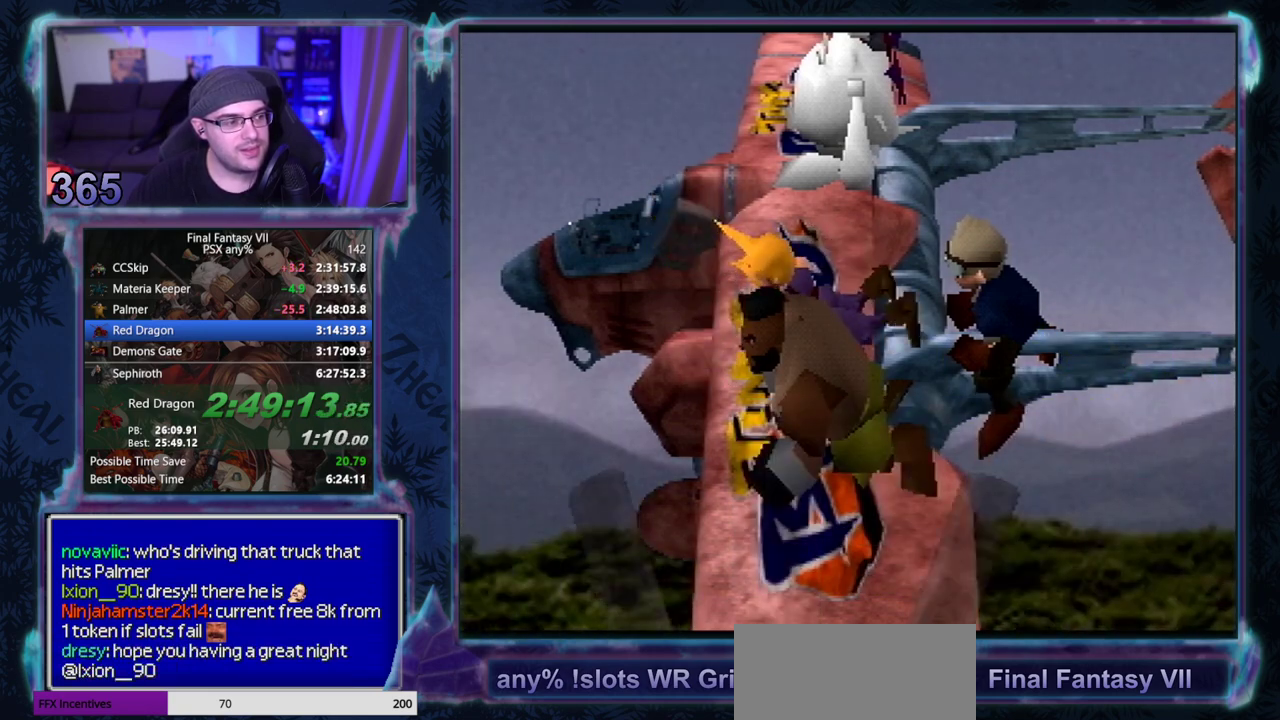
{"buttons": ["CROSS", "DPAD_DOWN"], "left_stick": "center", "button_events": [[33, "DPAD_DOWN", "up"], [50, "DPAD_UP", "down"], [100, "DPAD_DOWN", "down"], [100, "DPAD_UP", "up"], [233, "DPAD_DOWN", "up"], [233, "DPAD_UP", "down"], [283, "DPAD_UP", "up"], [300, "DPAD_DOWN", "down"], [433, "DPAD_DOWN", "up"], [500, "DPAD_DOWN", "down"]]}
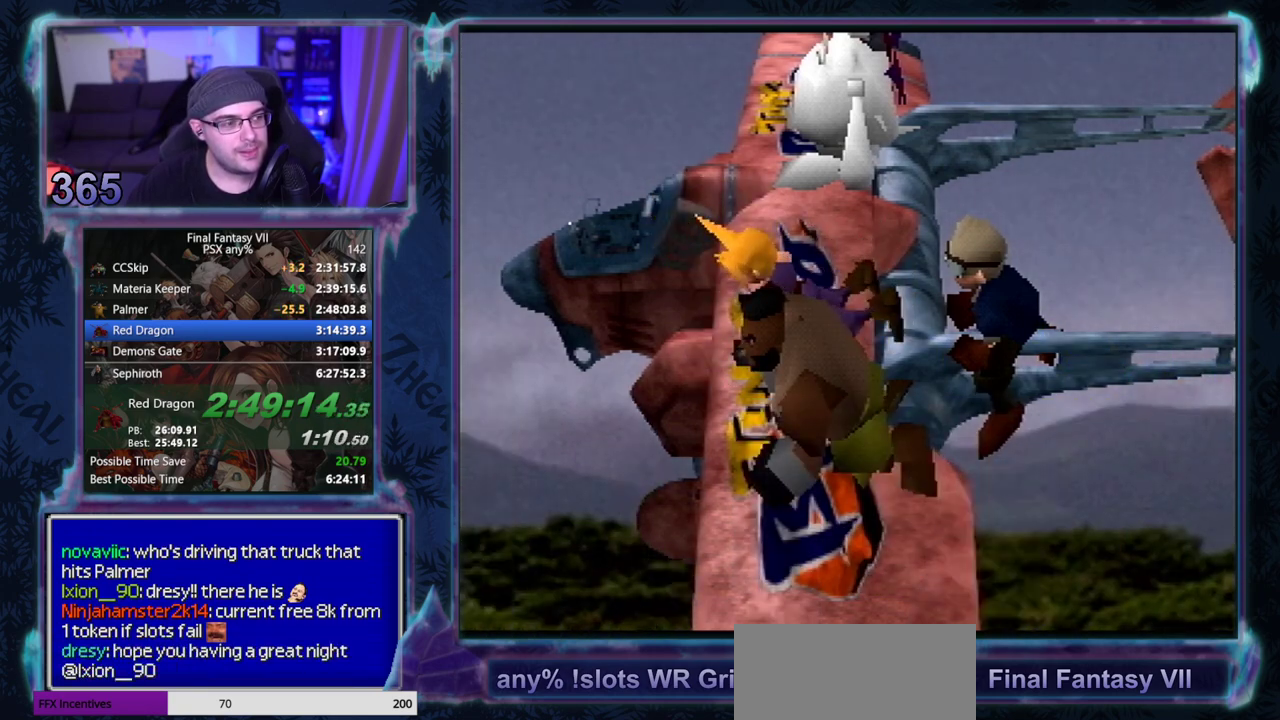
{"buttons": ["CROSS"], "left_stick": "center", "button_events": [[117, "DPAD_DOWN", "up"], [117, "DPAD_LEFT", "down"], [117, "DPAD_UP", "down"], [183, "DPAD_LEFT", "up"], [183, "DPAD_UP", "up"], [200, "DPAD_DOWN", "down"], [283, "DPAD_DOWN", "up"], [400, "DPAD_DOWN", "down"], [483, "DPAD_DOWN", "up"]]}
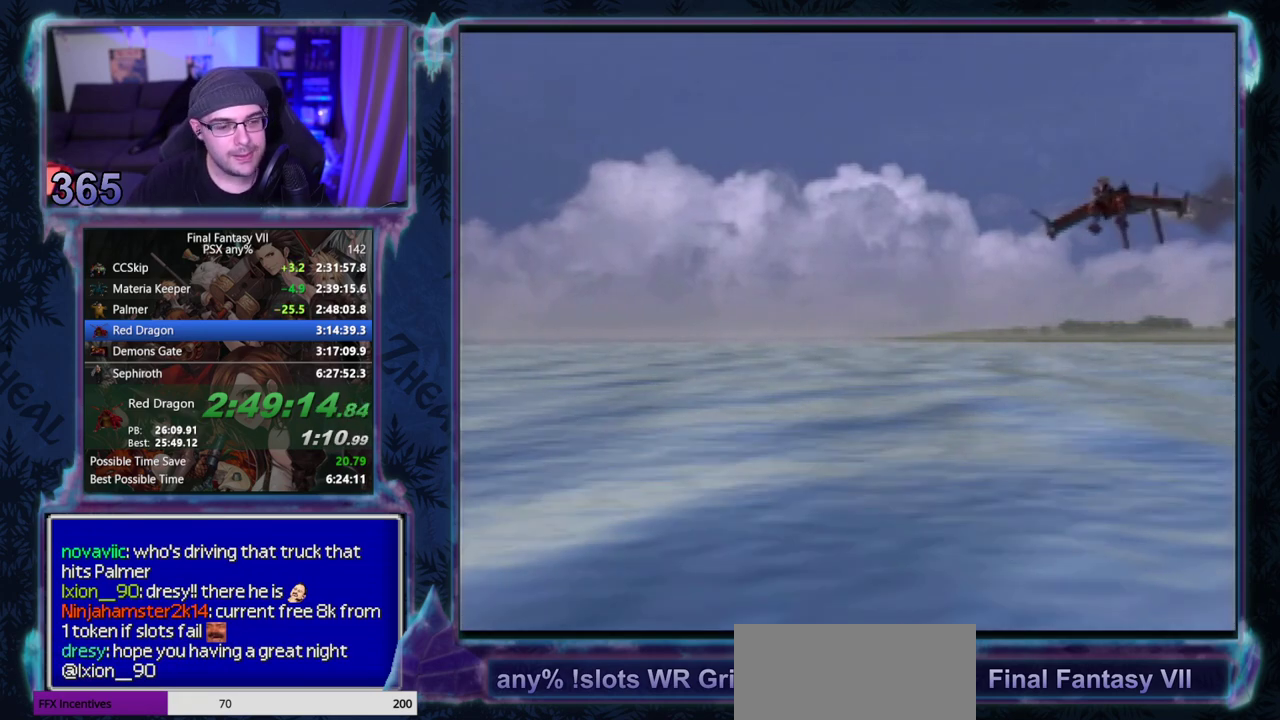
{"buttons": [], "left_stick": "center", "button_events": [[33, "CROSS", "up"]]}